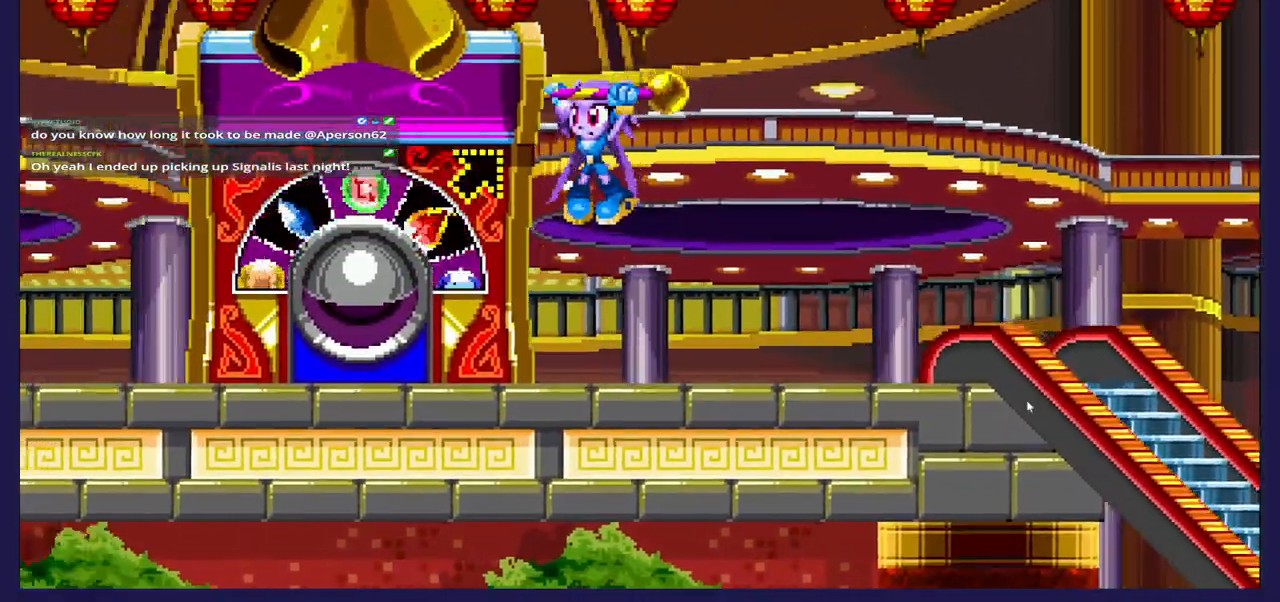
Gameplay with a controller (Xbox layout); each line is a JSON object with the inputs held at the frame after it. "events" lists button and stick changes between this image and that frame as [ms after this image, input, new state], when the widget could be followed in between.
{"buttons": [], "left_stick": "center", "right_stick": "center", "events": []}
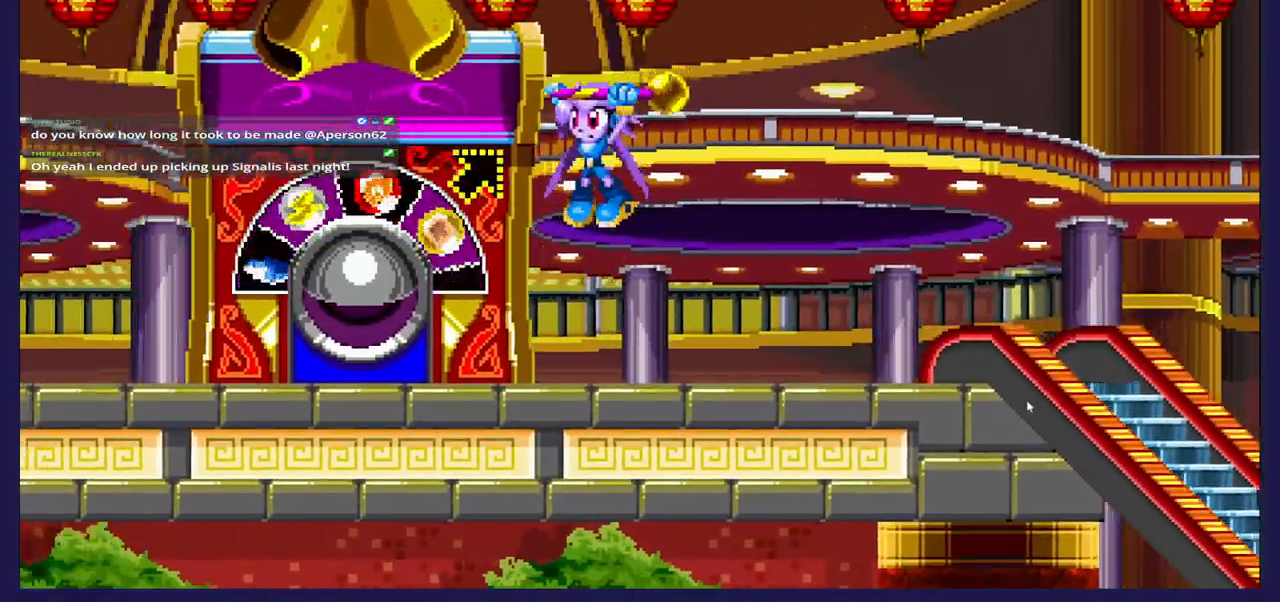
{"buttons": ["DPAD_DOWN"], "left_stick": "center", "right_stick": "center", "events": [[317, "DPAD_DOWN", "down"]]}
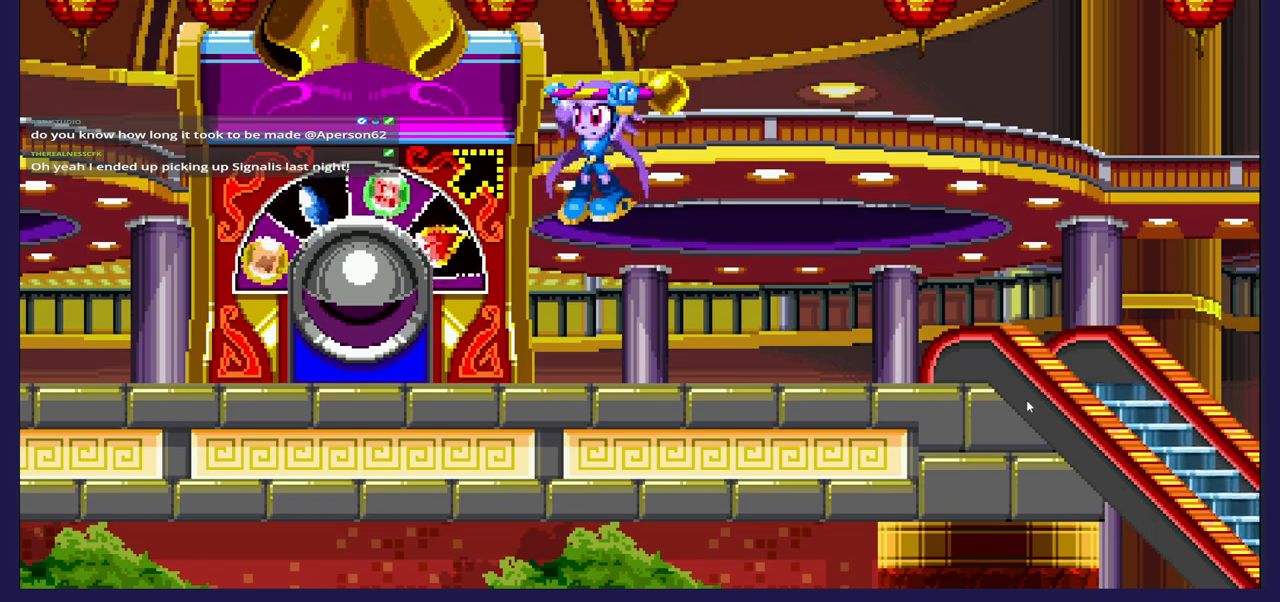
{"buttons": ["DPAD_DOWN"], "left_stick": "center", "right_stick": "center", "events": []}
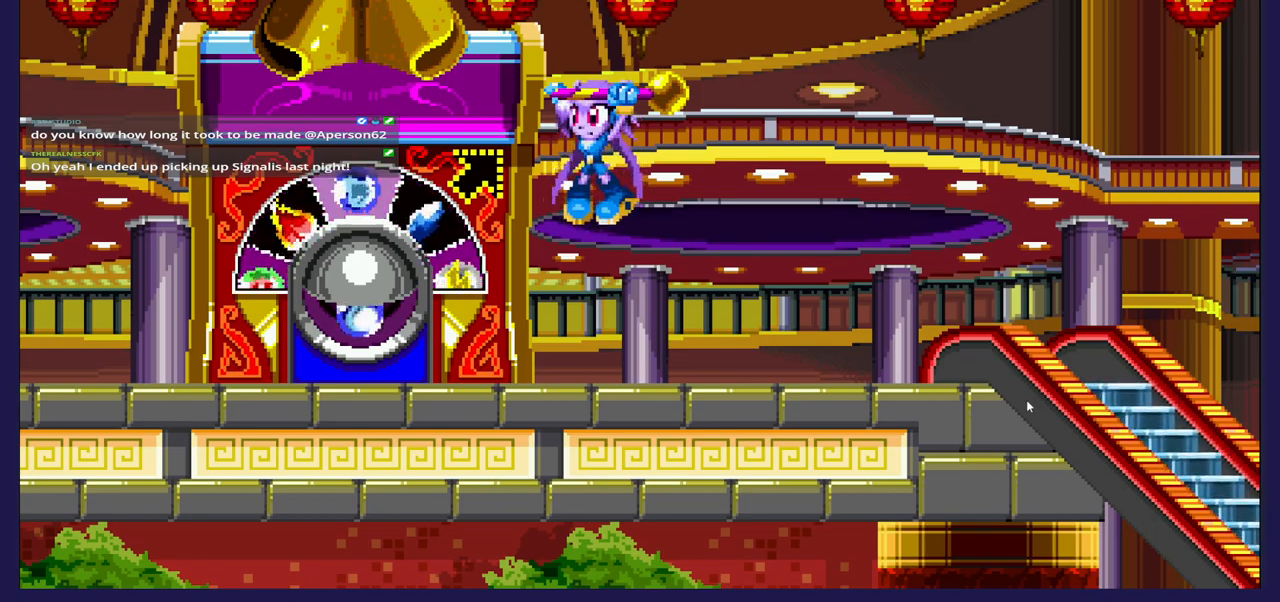
{"buttons": ["DPAD_DOWN"], "left_stick": "center", "right_stick": "center", "events": [[333, "A", "down"], [417, "A", "up"]]}
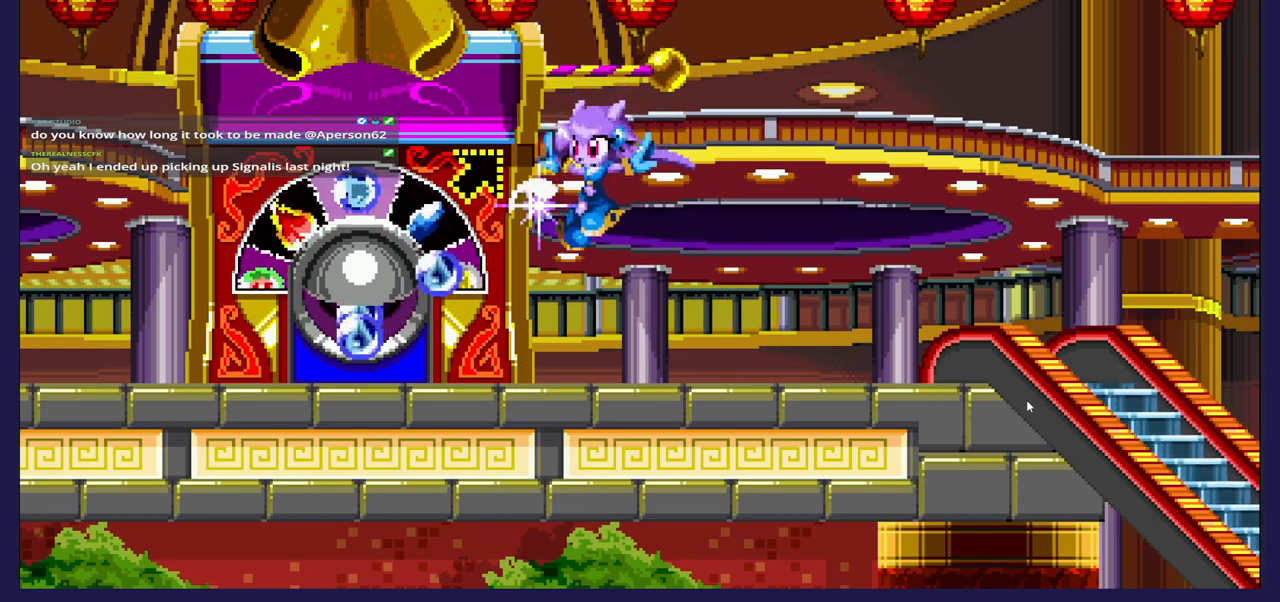
{"buttons": ["DPAD_LEFT"], "left_stick": "center", "right_stick": "center", "events": [[83, "DPAD_DOWN", "up"], [317, "DPAD_LEFT", "down"]]}
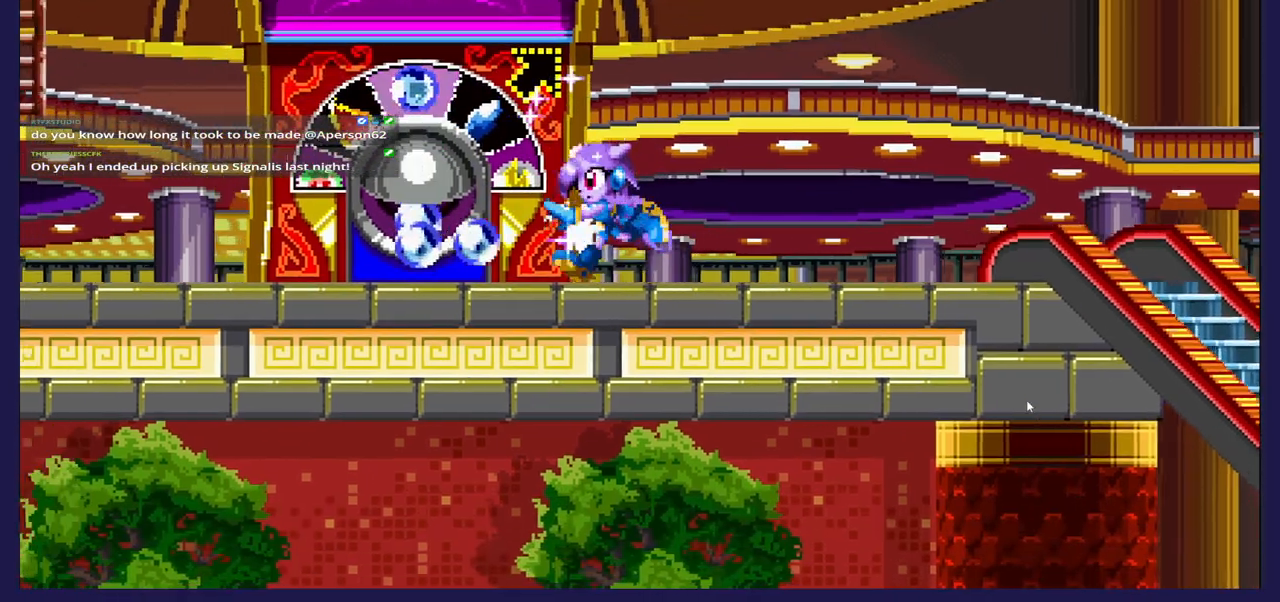
{"buttons": [], "left_stick": "center", "right_stick": "center", "events": [[167, "DPAD_LEFT", "up"]]}
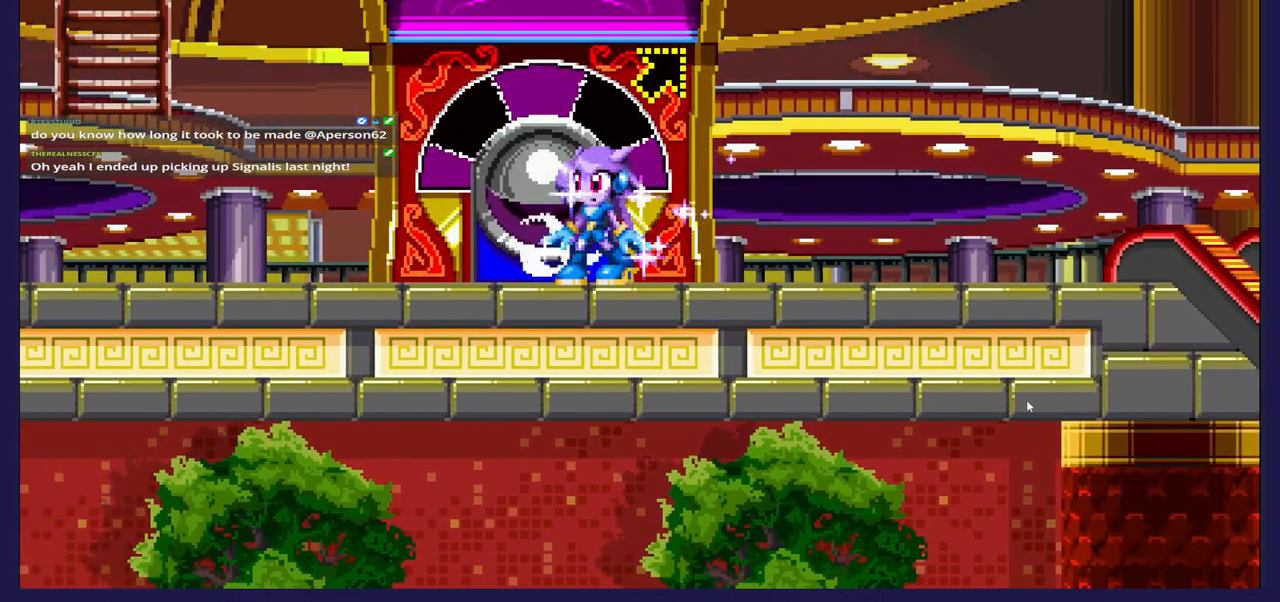
{"buttons": ["DPAD_LEFT"], "left_stick": "center", "right_stick": "center", "events": [[467, "DPAD_LEFT", "down"]]}
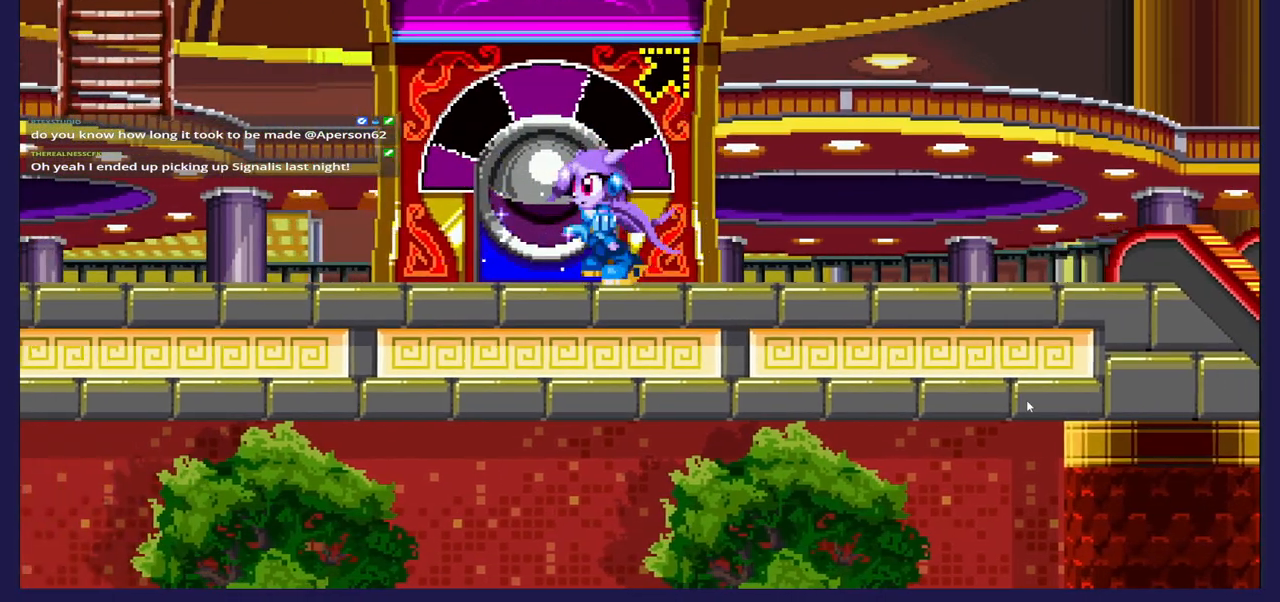
{"buttons": ["A", "DPAD_UP"], "left_stick": "center", "right_stick": "center", "events": [[217, "A", "down"], [367, "DPAD_LEFT", "up"], [383, "DPAD_UP", "down"]]}
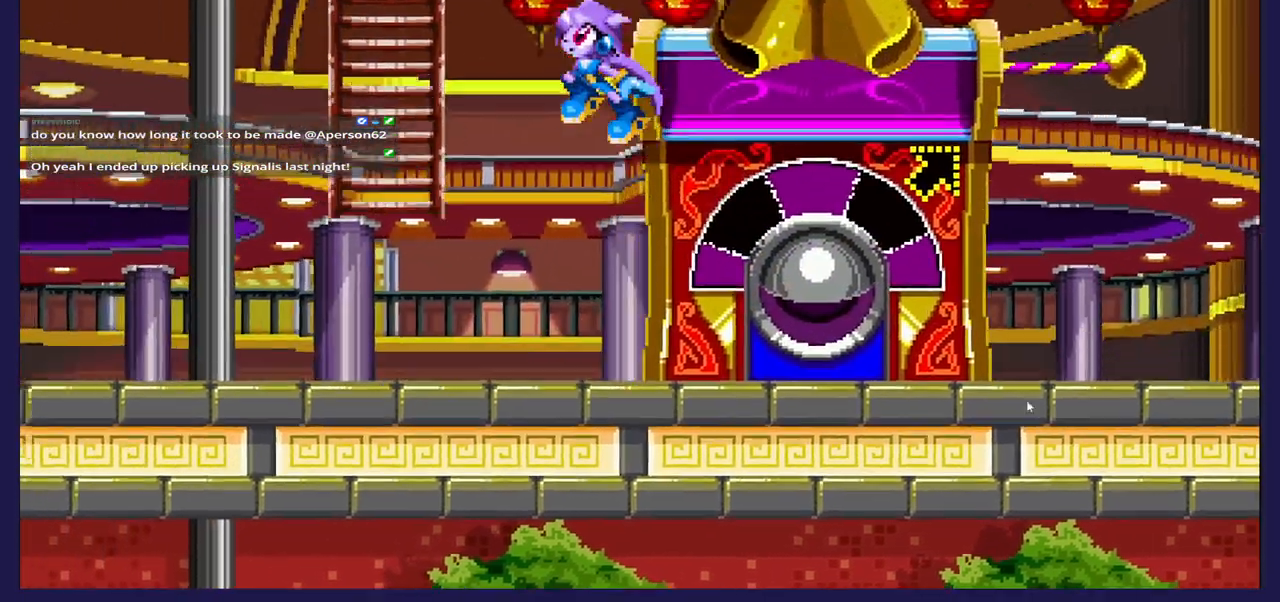
{"buttons": ["DPAD_UP"], "left_stick": "center", "right_stick": "center", "events": [[17, "A", "up"], [183, "DPAD_LEFT", "down"], [300, "DPAD_LEFT", "up"]]}
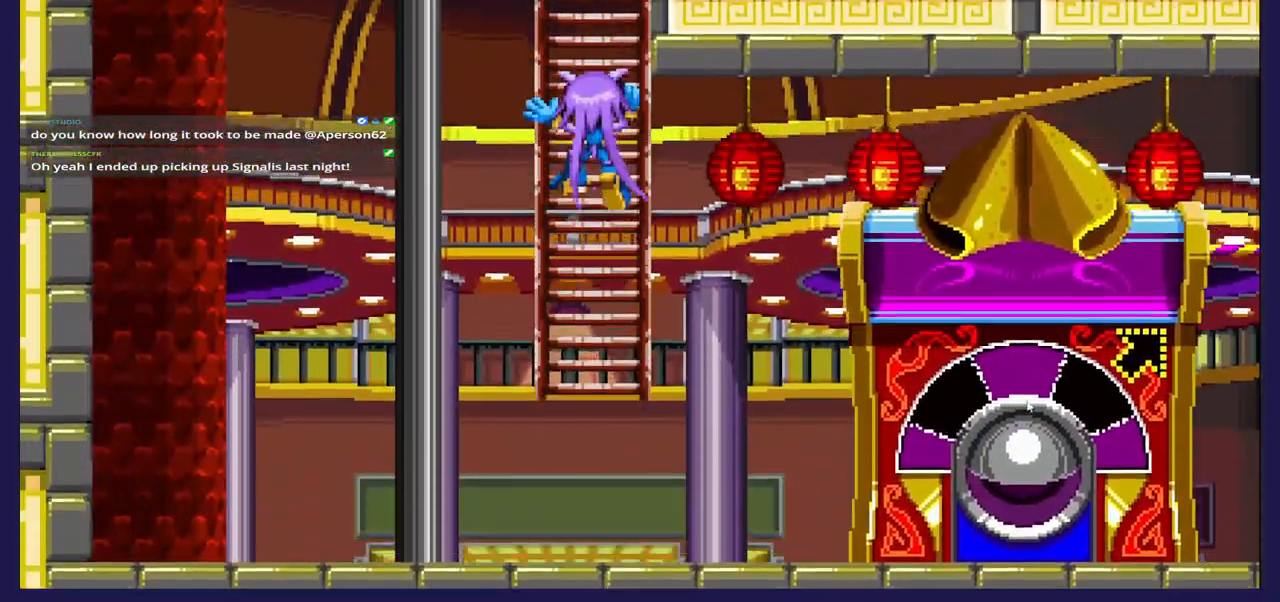
{"buttons": ["DPAD_UP"], "left_stick": "center", "right_stick": "center", "events": []}
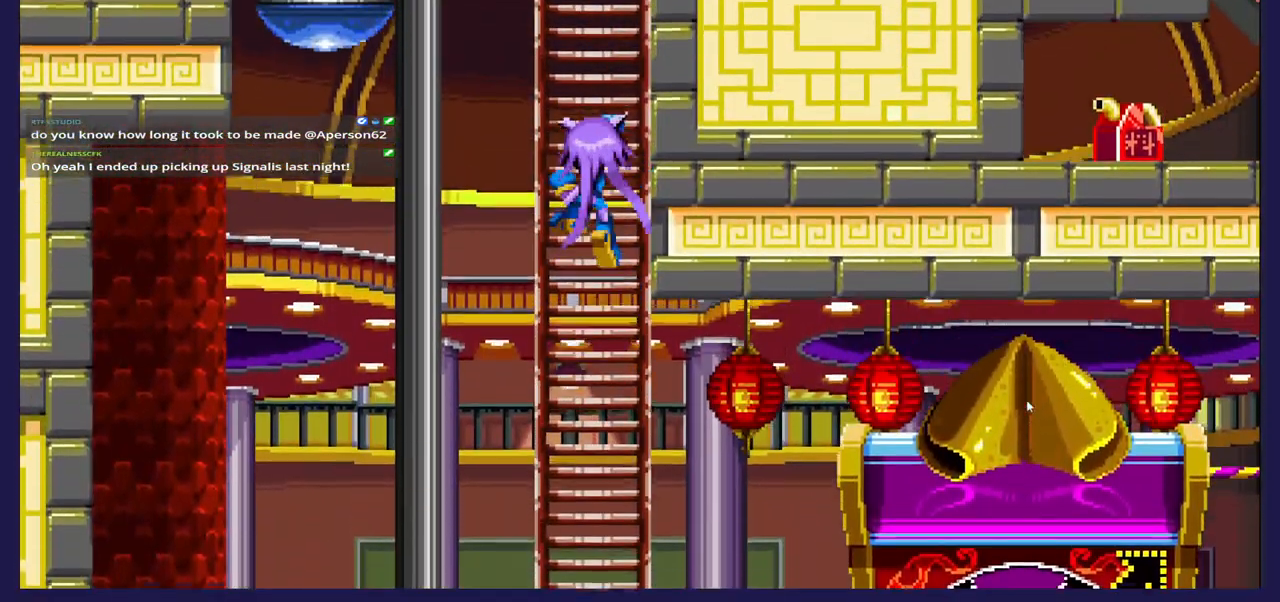
{"buttons": ["DPAD_UP"], "left_stick": "center", "right_stick": "center", "events": []}
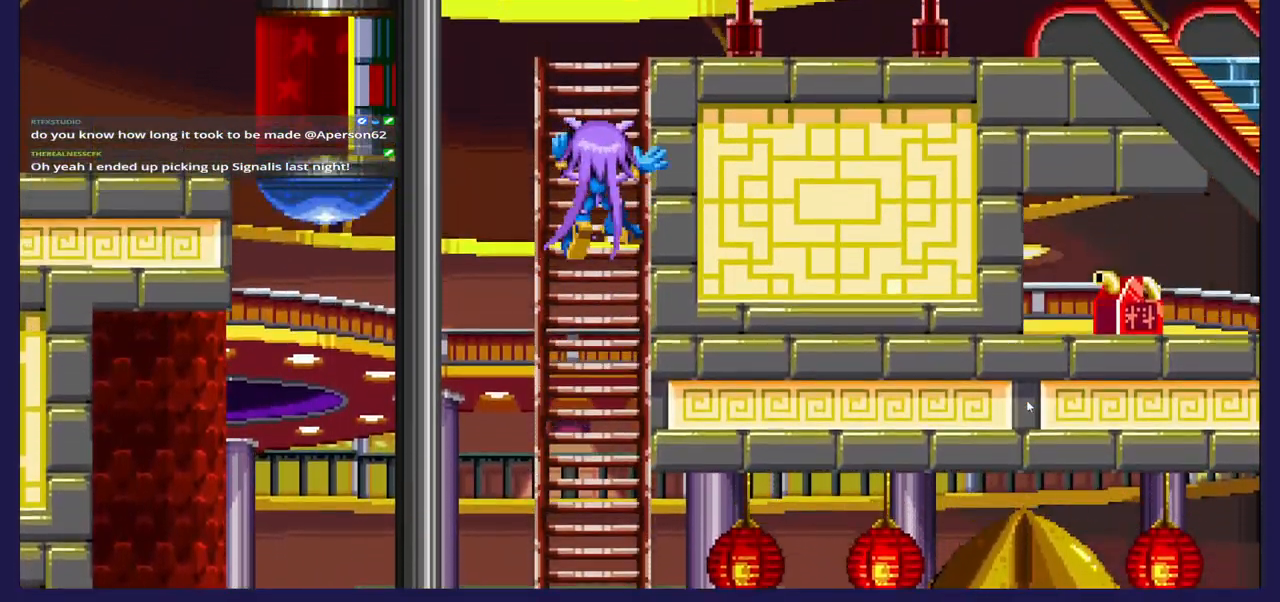
{"buttons": ["DPAD_RIGHT"], "left_stick": "center", "right_stick": "center", "events": [[483, "DPAD_RIGHT", "down"], [500, "DPAD_UP", "up"]]}
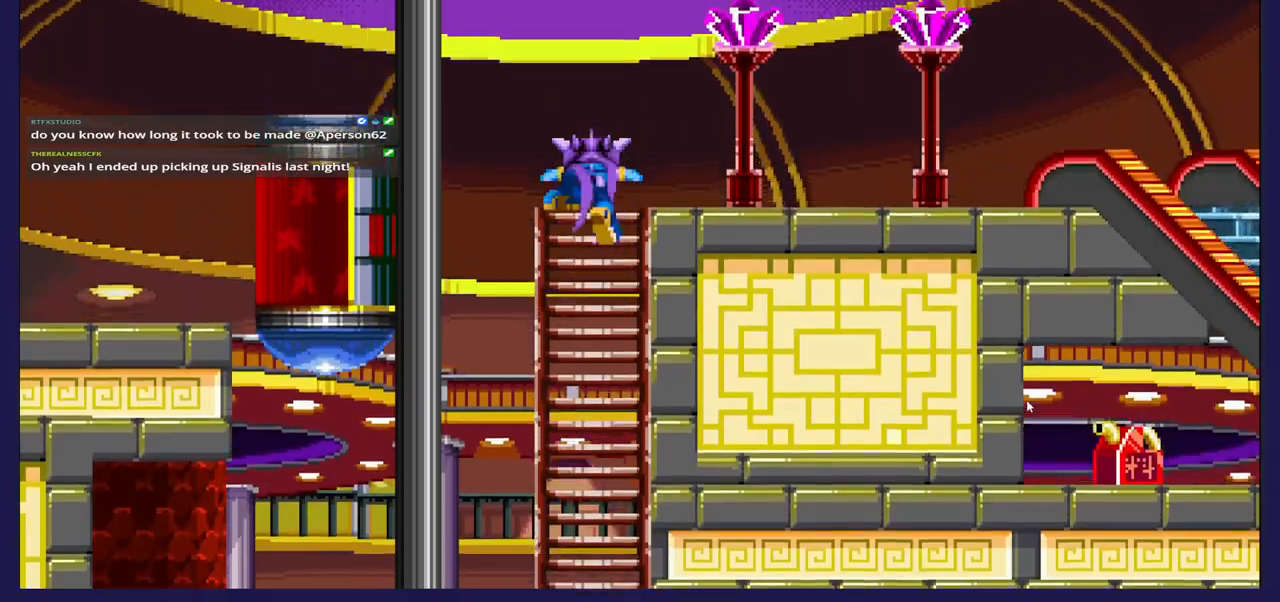
{"buttons": ["DPAD_RIGHT"], "left_stick": "center", "right_stick": "center", "events": []}
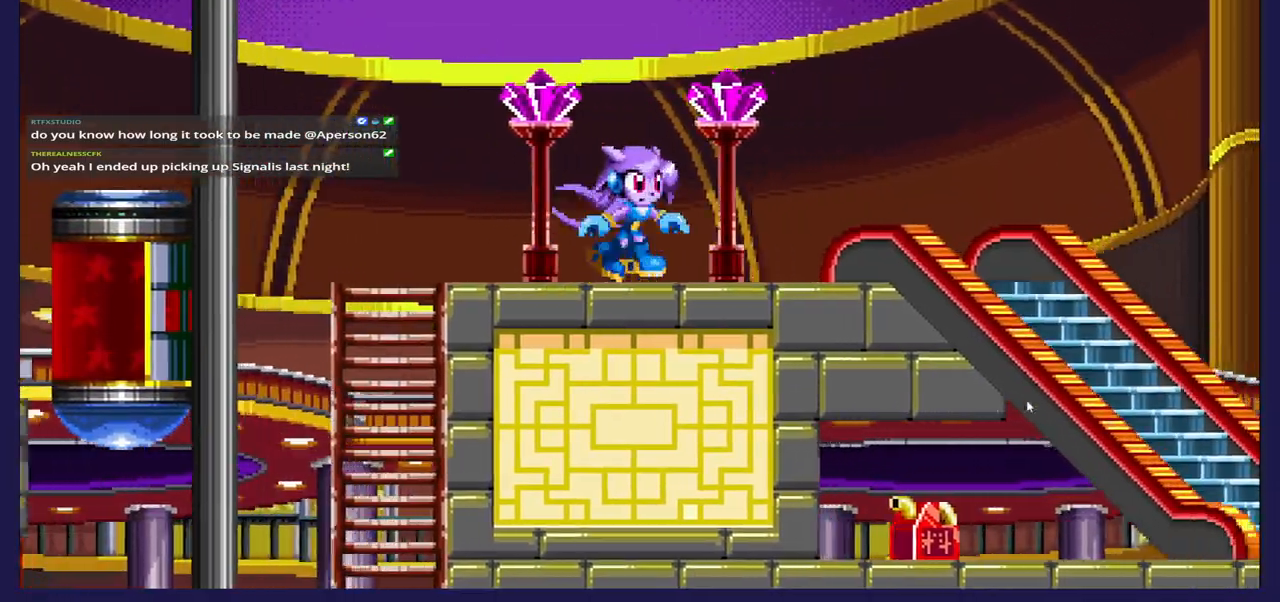
{"buttons": ["DPAD_RIGHT"], "left_stick": "center", "right_stick": "center", "events": []}
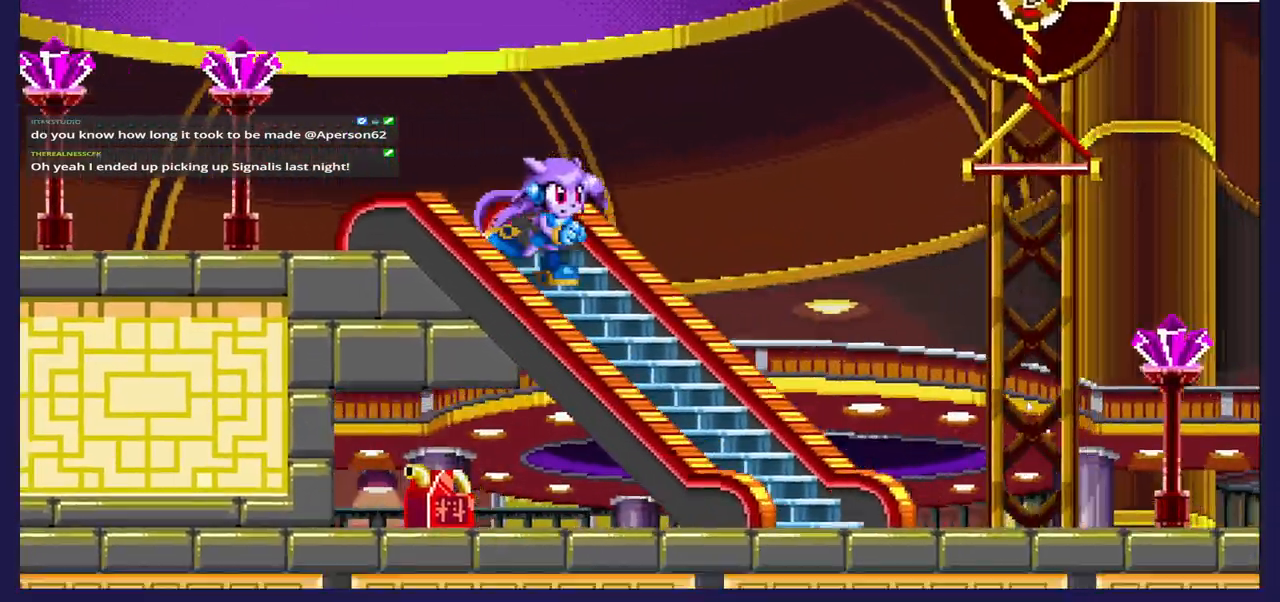
{"buttons": ["DPAD_RIGHT"], "left_stick": "center", "right_stick": "center", "events": []}
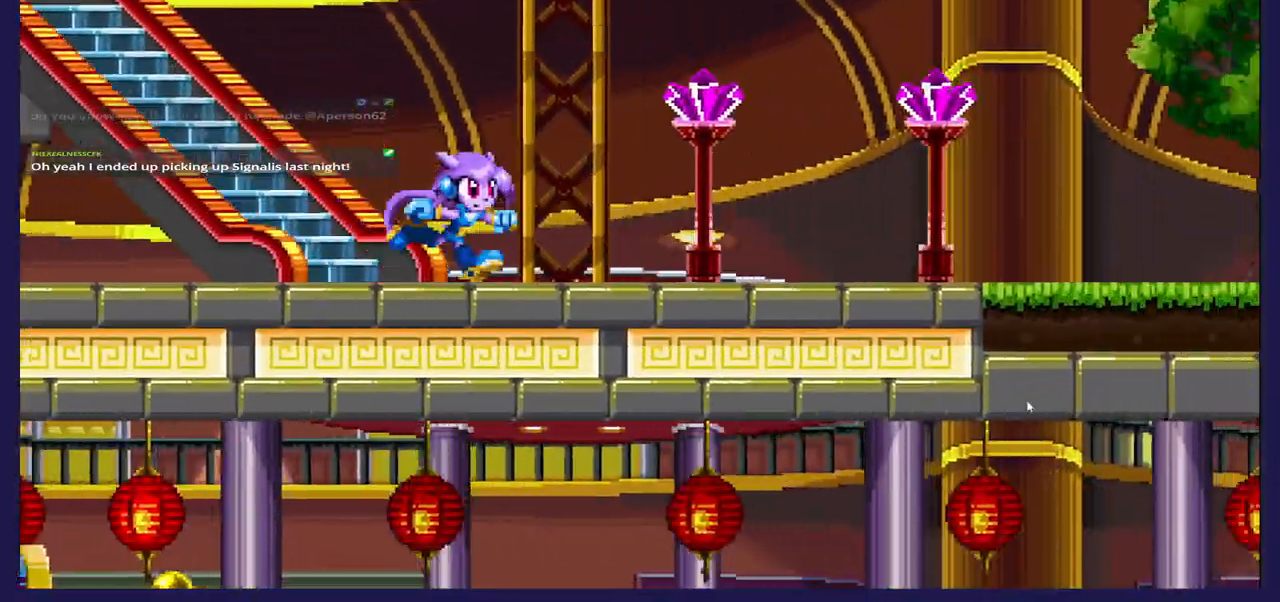
{"buttons": ["DPAD_UP", "DPAD_RIGHT"], "left_stick": "center", "right_stick": "center", "events": [[50, "DPAD_RIGHT", "up"], [150, "A", "down"], [200, "DPAD_LEFT", "down"], [317, "DPAD_LEFT", "up"], [367, "DPAD_UP", "down"], [383, "DPAD_RIGHT", "down"], [417, "A", "up"]]}
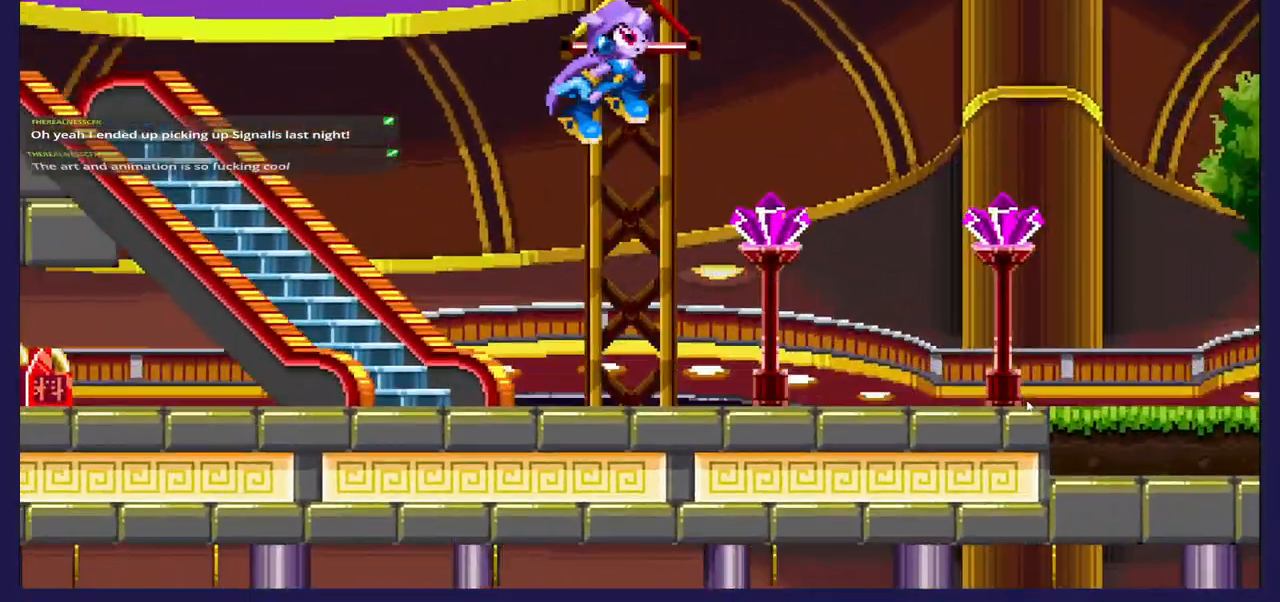
{"buttons": [], "left_stick": "center", "right_stick": "center", "events": [[183, "DPAD_RIGHT", "up"], [400, "DPAD_UP", "up"]]}
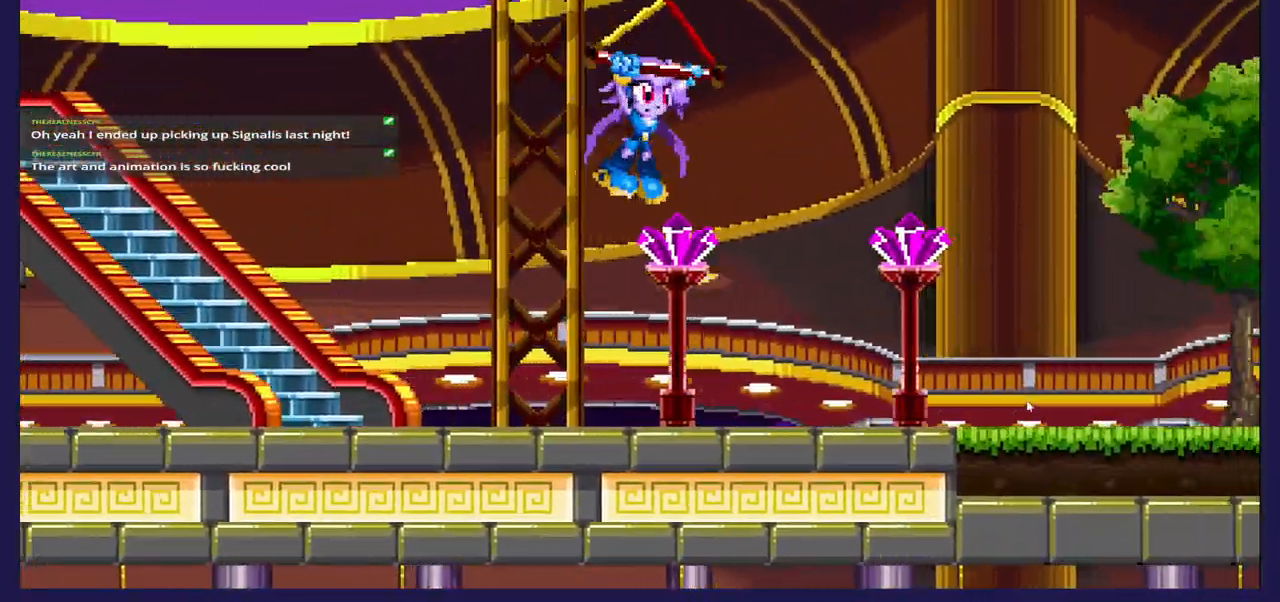
{"buttons": ["DPAD_RIGHT"], "left_stick": "center", "right_stick": "center", "events": [[417, "DPAD_RIGHT", "down"]]}
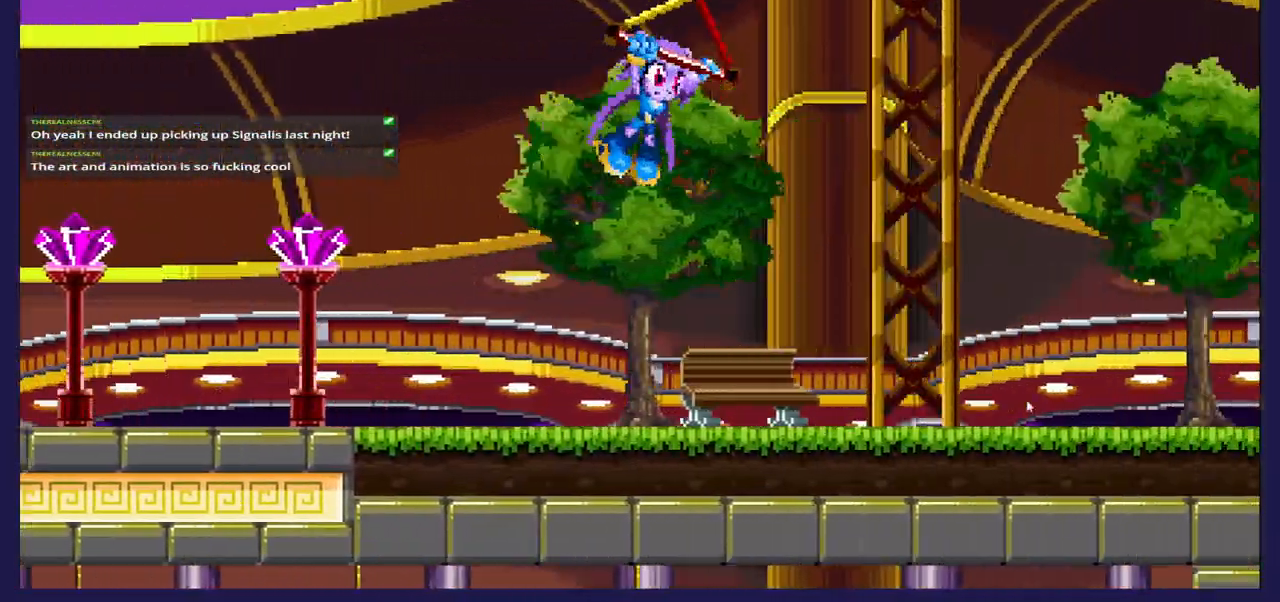
{"buttons": ["DPAD_RIGHT"], "left_stick": "center", "right_stick": "center", "events": []}
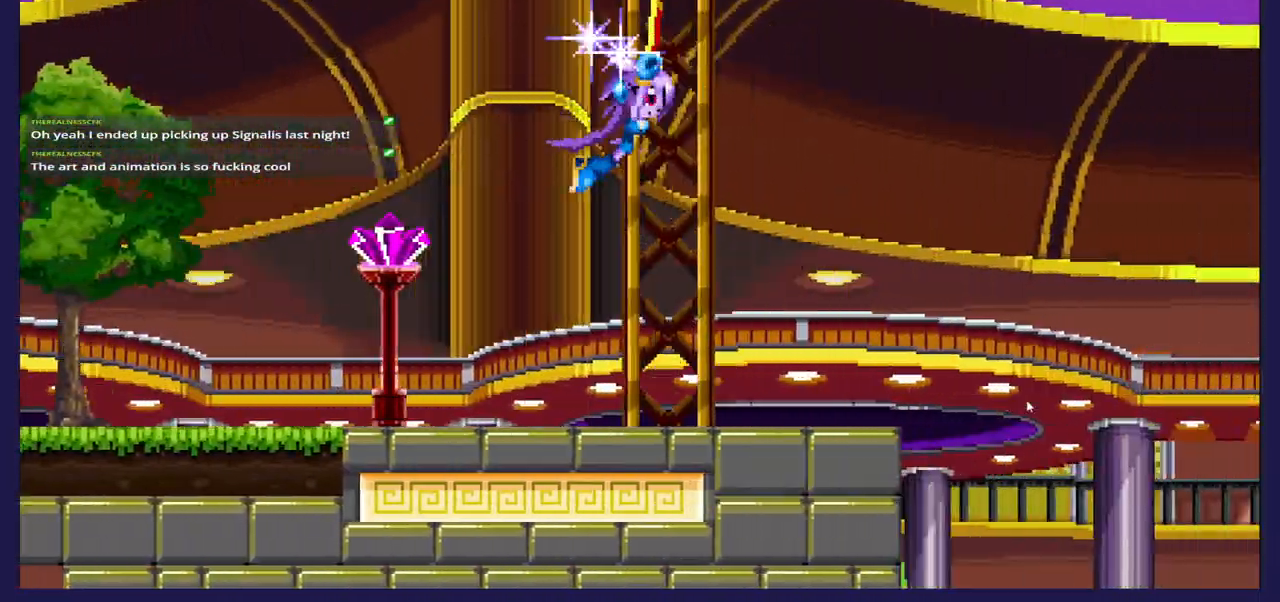
{"buttons": ["DPAD_RIGHT"], "left_stick": "center", "right_stick": "center", "events": []}
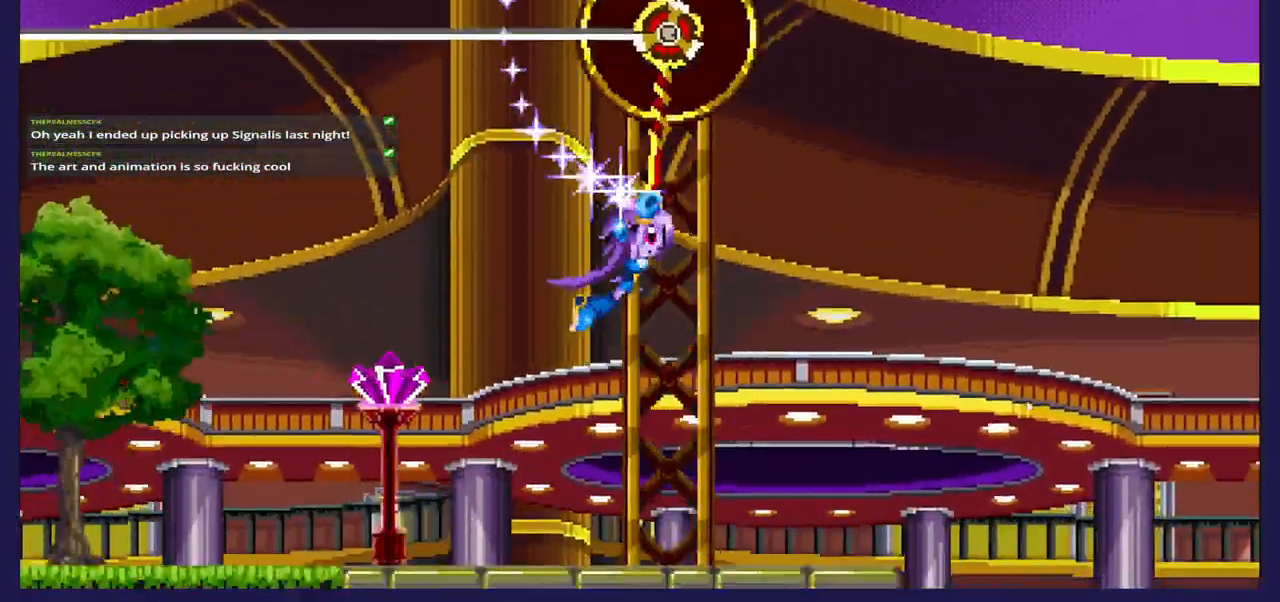
{"buttons": ["DPAD_RIGHT"], "left_stick": "center", "right_stick": "center", "events": []}
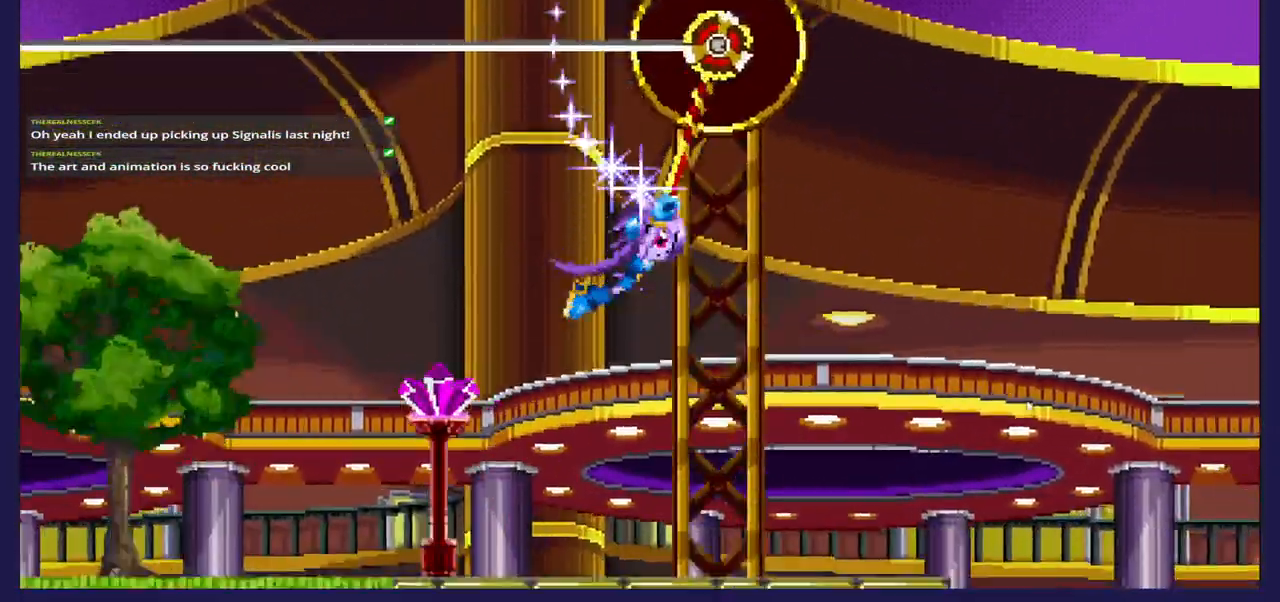
{"buttons": ["DPAD_RIGHT"], "left_stick": "center", "right_stick": "center", "events": []}
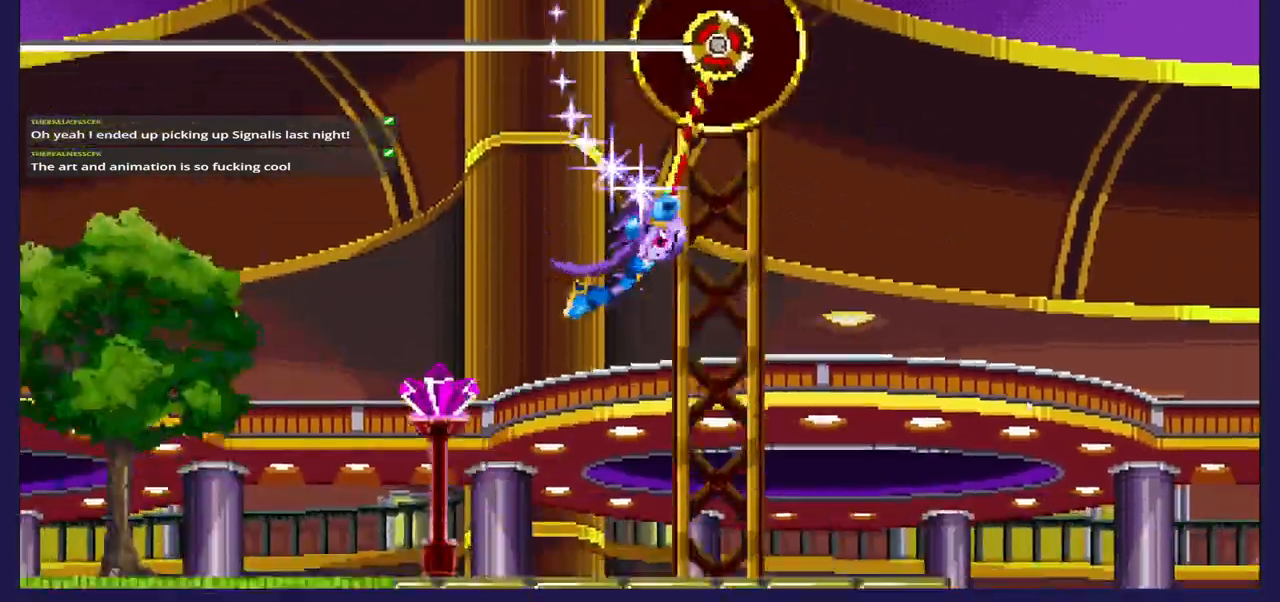
{"buttons": ["DPAD_RIGHT"], "left_stick": "center", "right_stick": "center", "events": []}
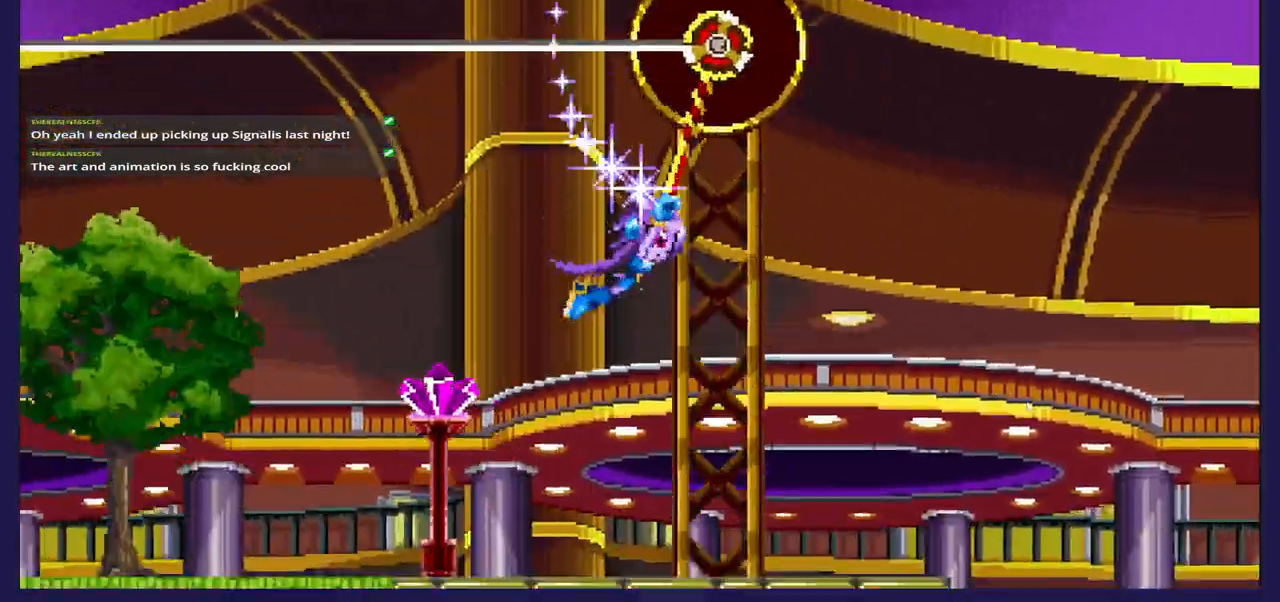
{"buttons": ["DPAD_RIGHT"], "left_stick": "center", "right_stick": "center", "events": []}
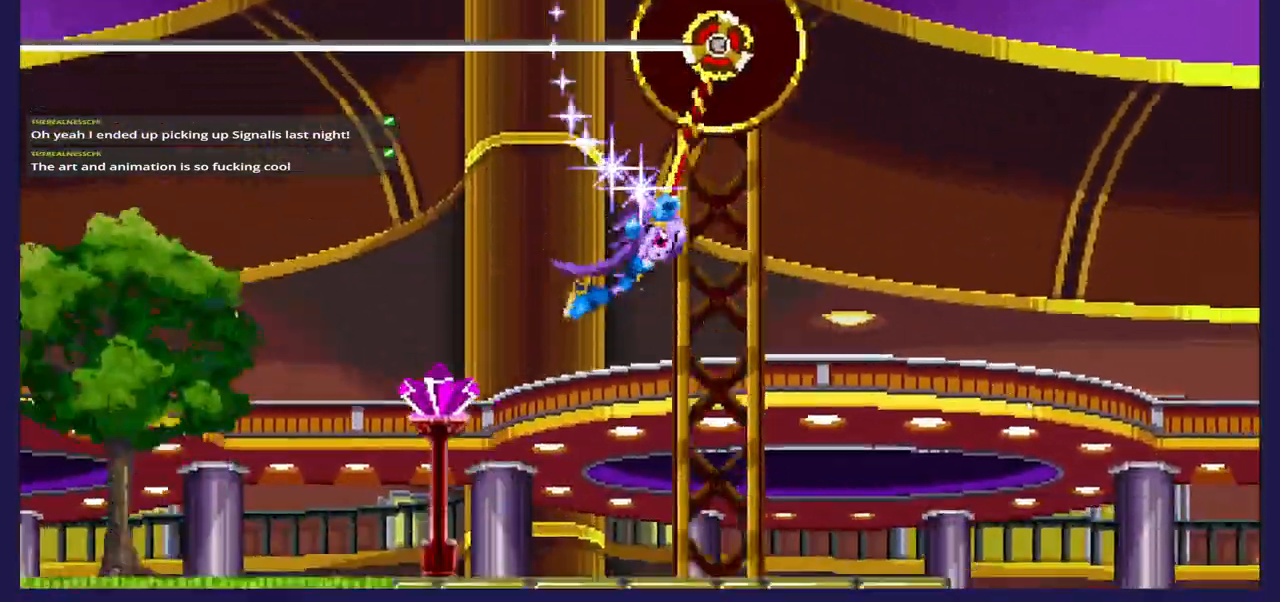
{"buttons": ["DPAD_RIGHT"], "left_stick": "center", "right_stick": "center", "events": []}
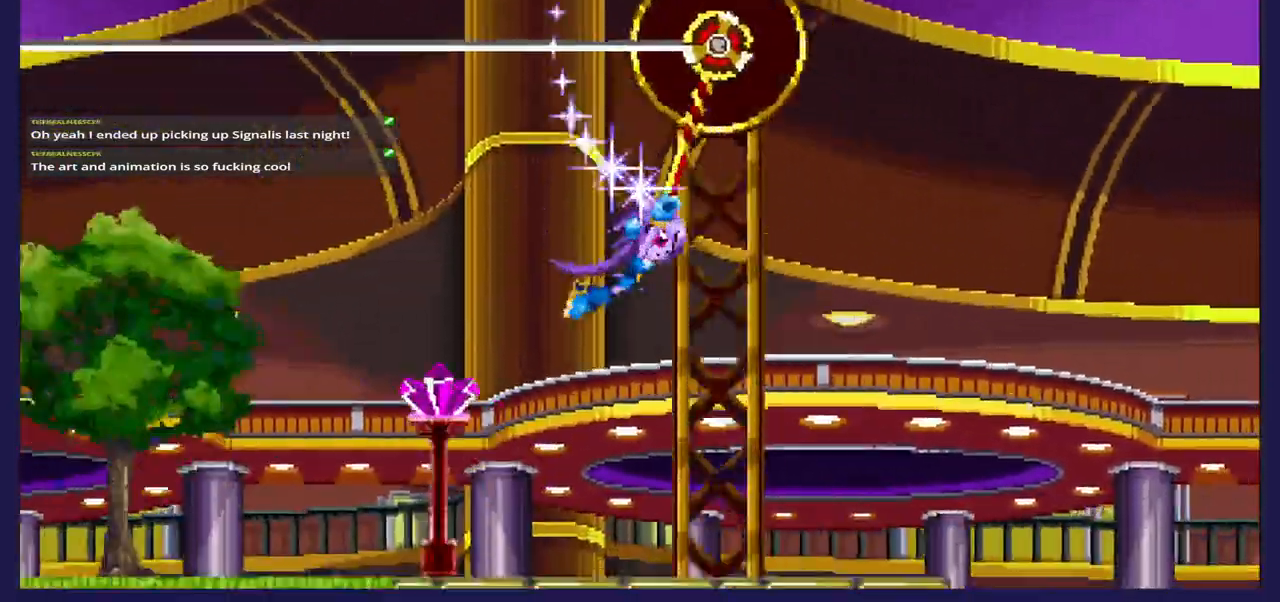
{"buttons": ["DPAD_RIGHT"], "left_stick": "center", "right_stick": "center", "events": []}